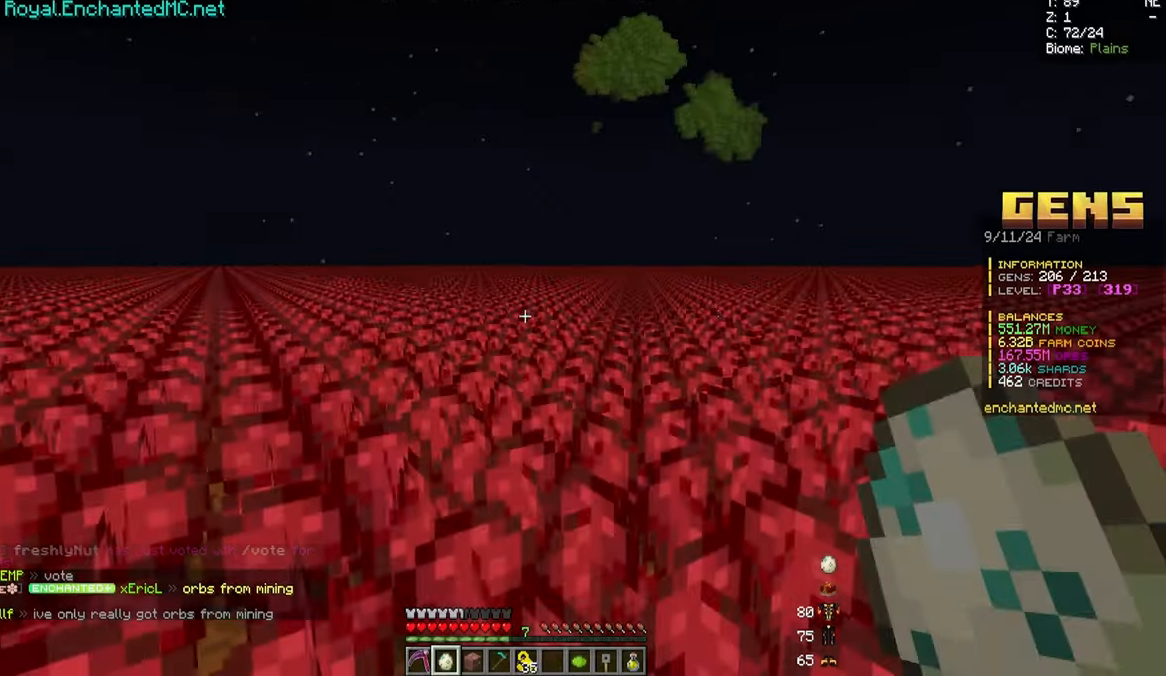
Gameplay with keyboard and mouse; each line is a JSON object with the keys and mouse buttons held at the frame after it. "events" lists presses ("down") and releases ("up") of "a", "d", "s", "w", "mouse_left" and "mouse_right" between this image and that frame as [ms after this image, input, new state], when the widget could be followed in between. "mouse_left", "mouse_right" = the "left", "right" buttons of the "mouse" list. No other keys are recorded. Fast repeated clicks can show as one long hold. Mouse movement is not recorded.
{"keys": ["w"], "mouse": [], "events": [[83, "w", "down"], [350, "mouse_right", "down"], [483, "mouse_right", "up"]]}
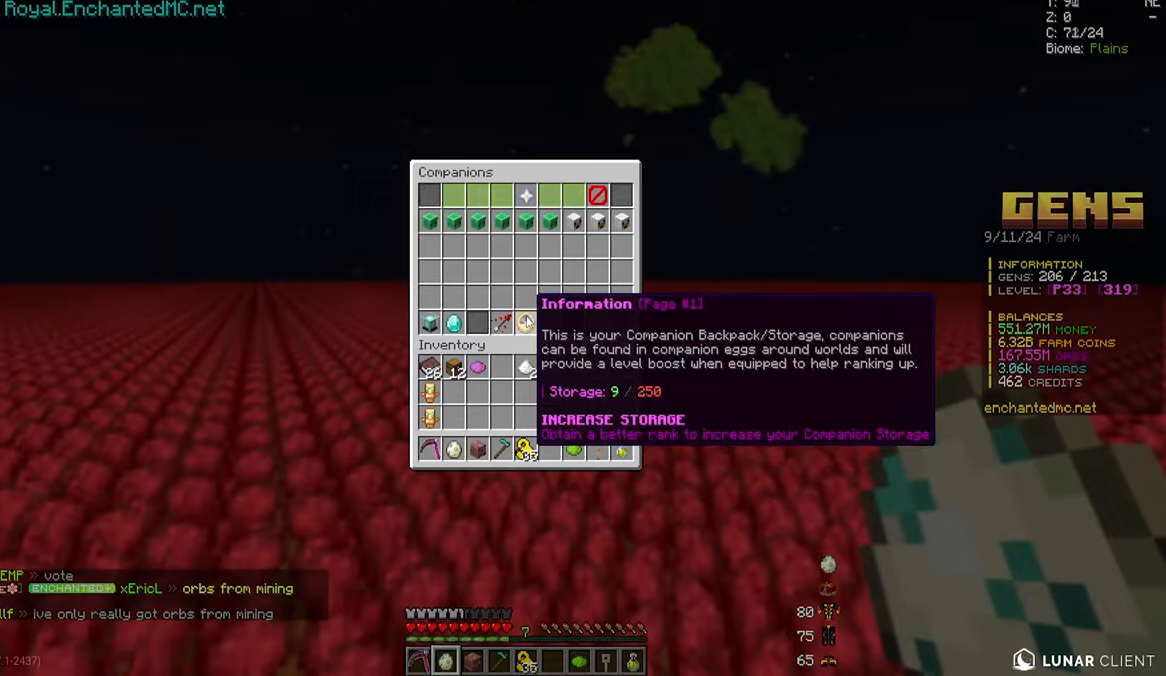
{"keys": [], "mouse": [], "events": [[67, "w", "up"]]}
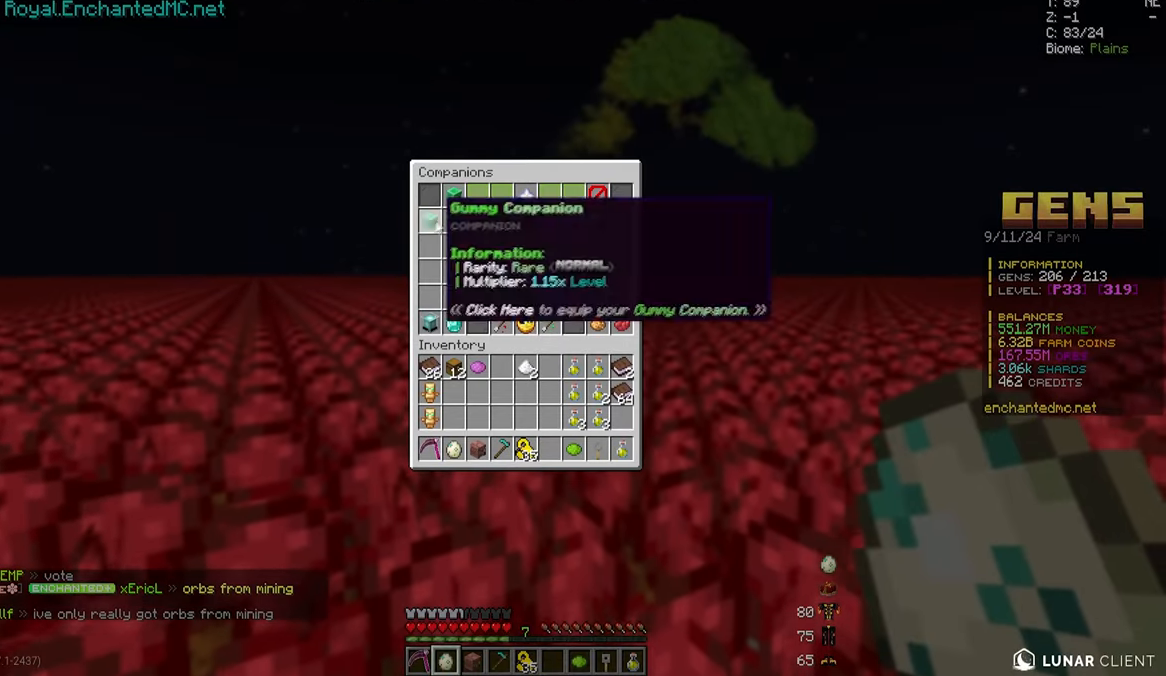
{"keys": [], "mouse": [], "events": []}
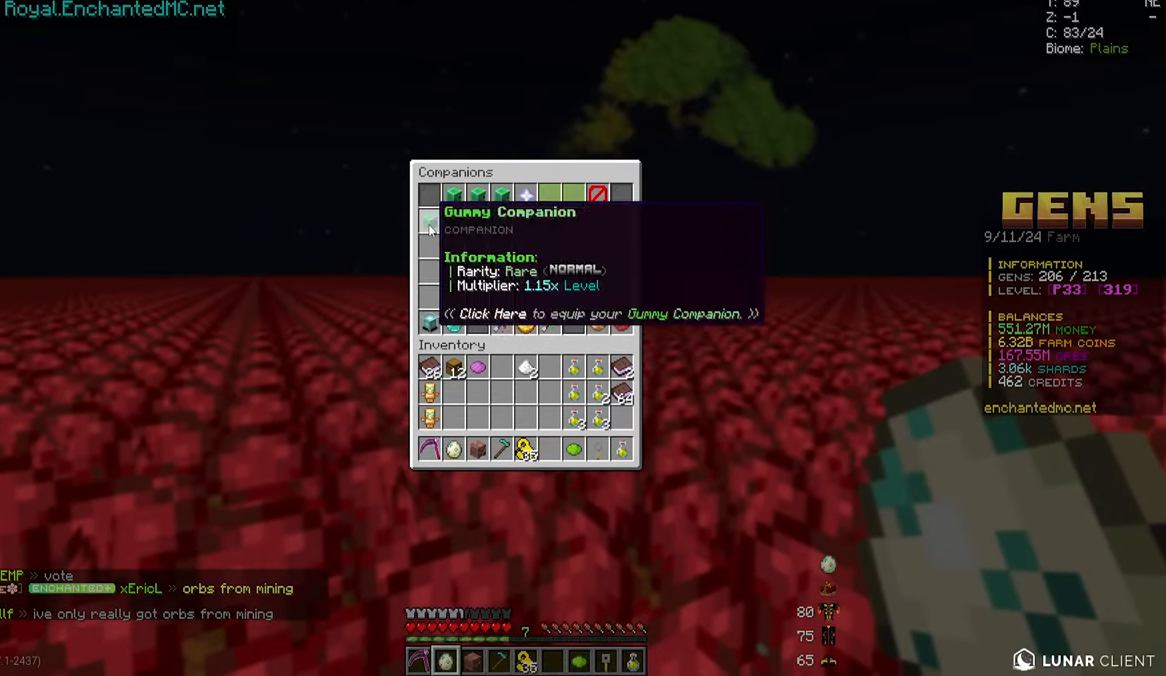
{"keys": [], "mouse": [], "events": []}
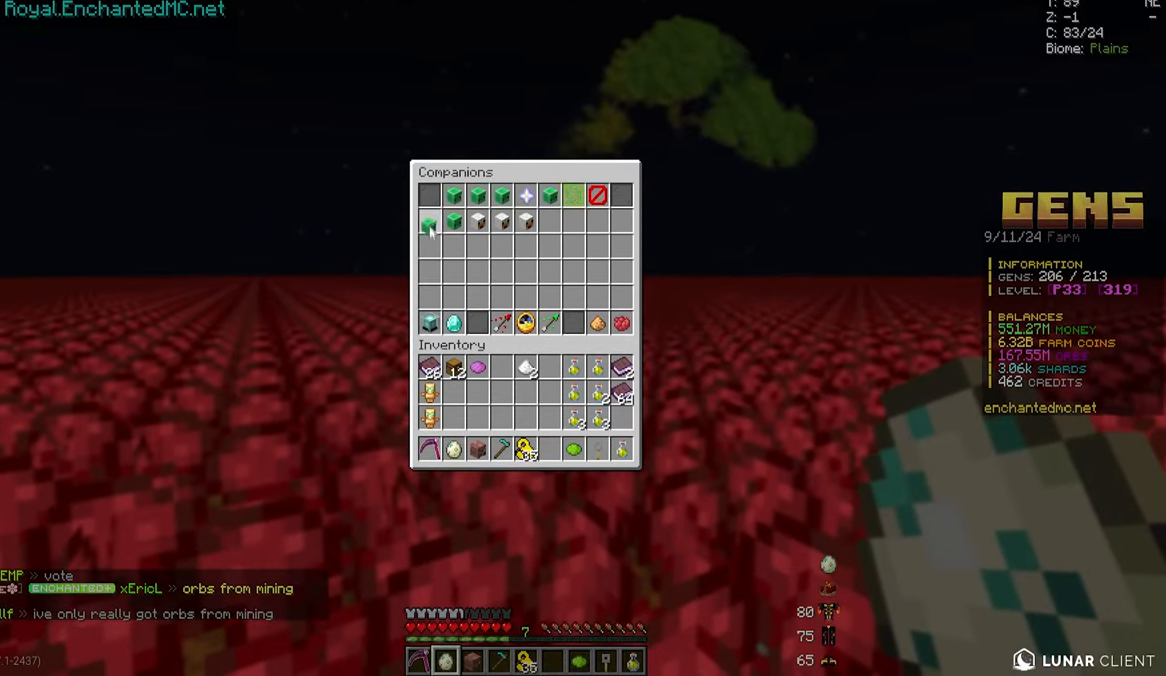
{"keys": [], "mouse": [], "events": []}
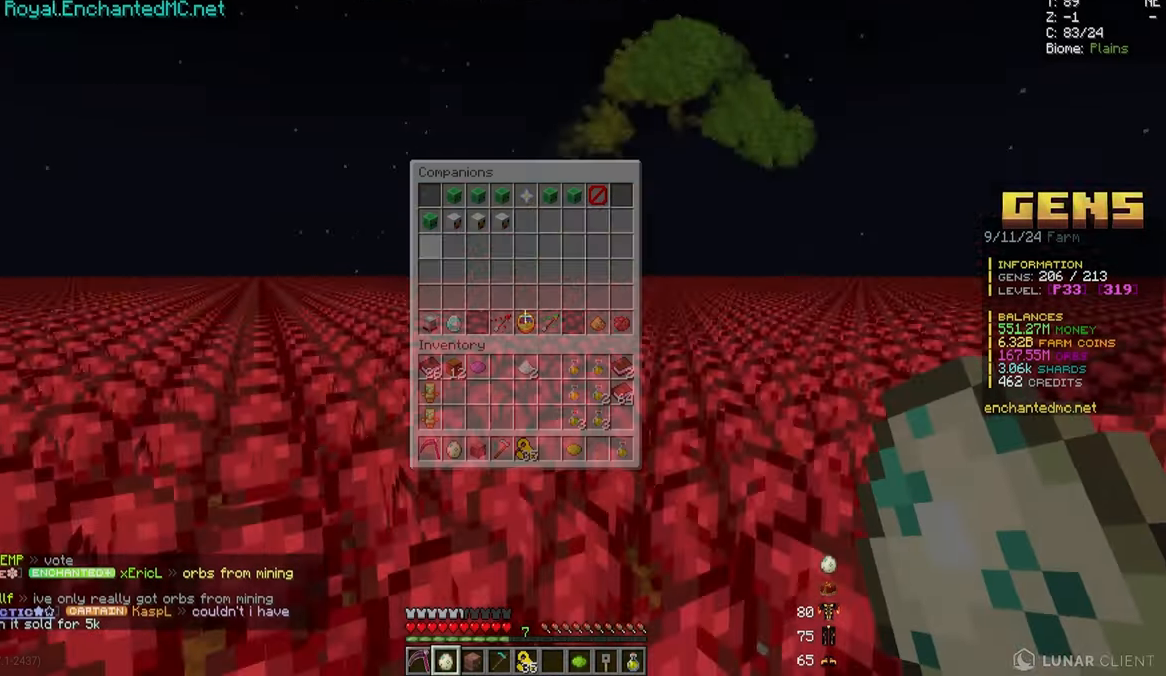
{"keys": ["w"], "mouse": ["left"], "events": [[150, "w", "down"], [417, "mouse_left", "down"]]}
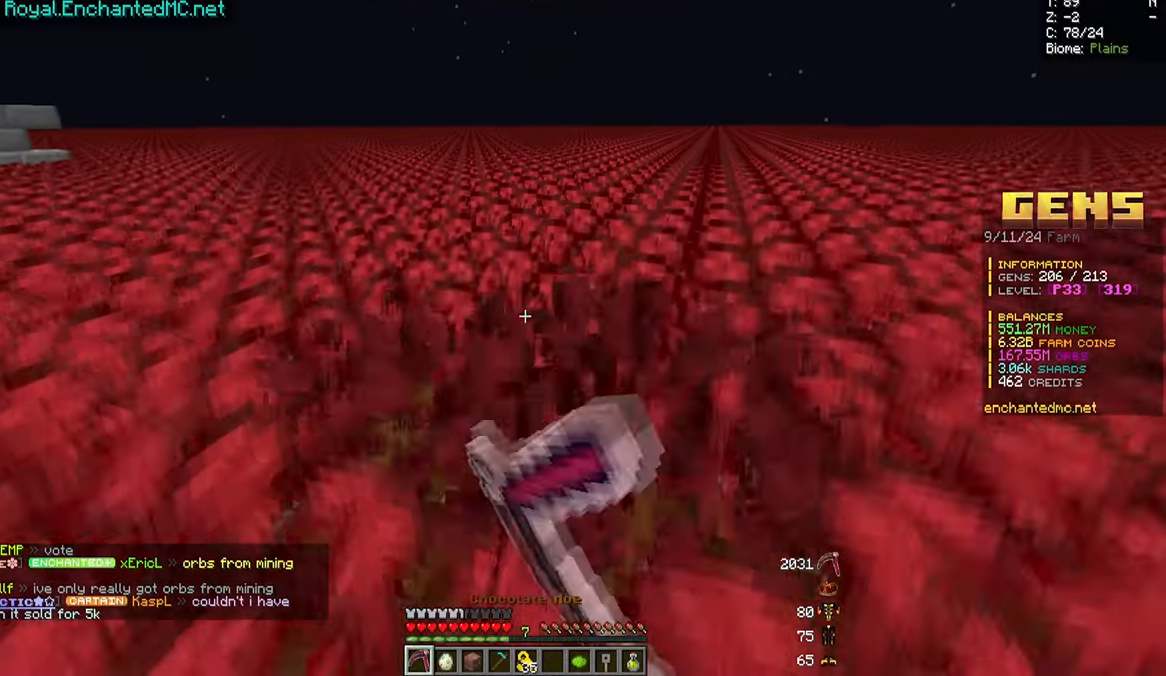
{"keys": [], "mouse": [], "events": [[333, "d", "down"], [383, "a", "down"], [467, "a", "up"], [467, "d", "up"], [467, "mouse_left", "up"], [467, "w", "up"]]}
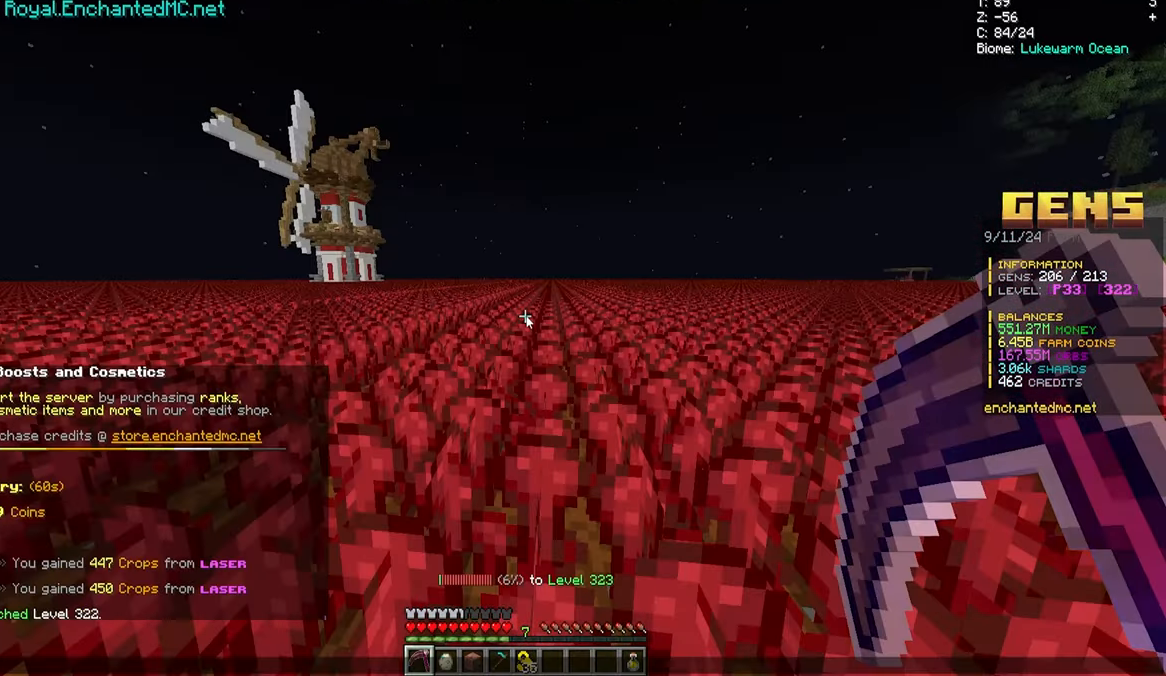
{"keys": [], "mouse": [], "events": []}
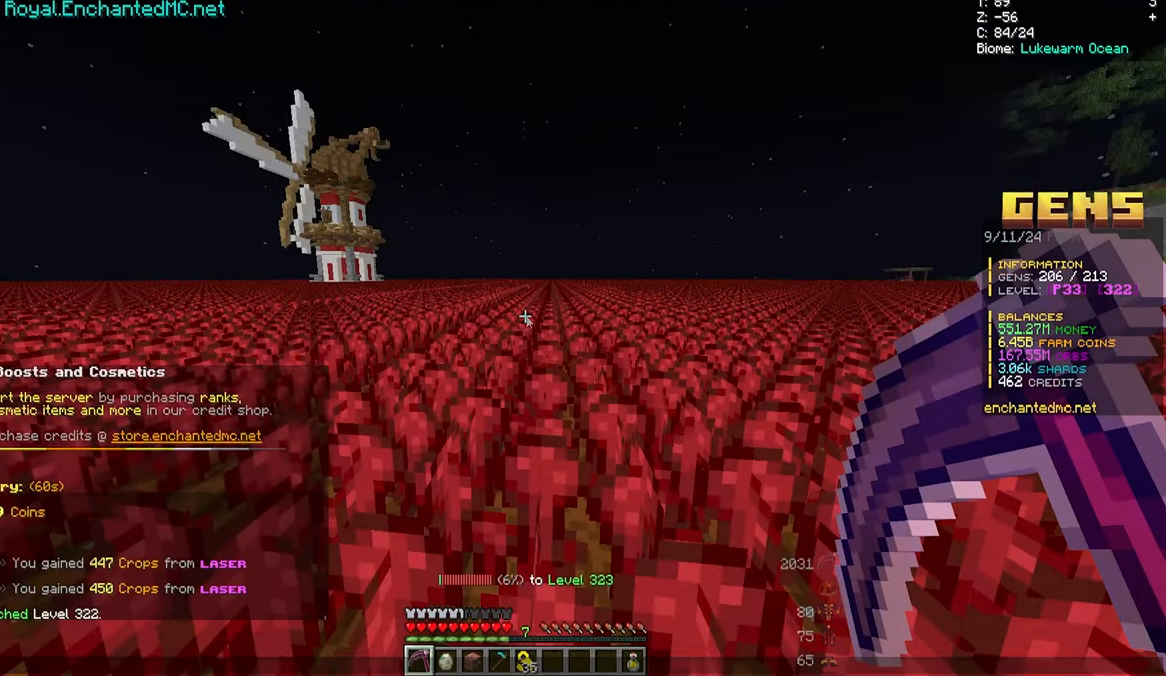
{"keys": [], "mouse": [], "events": []}
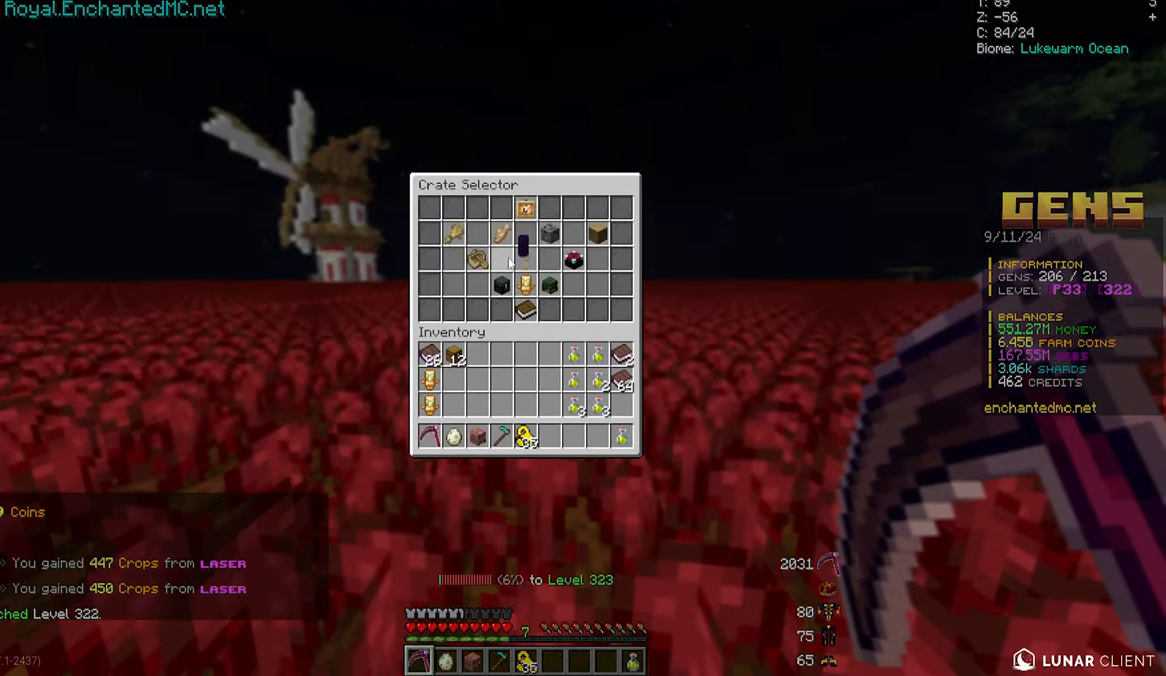
{"keys": [], "mouse": [], "events": []}
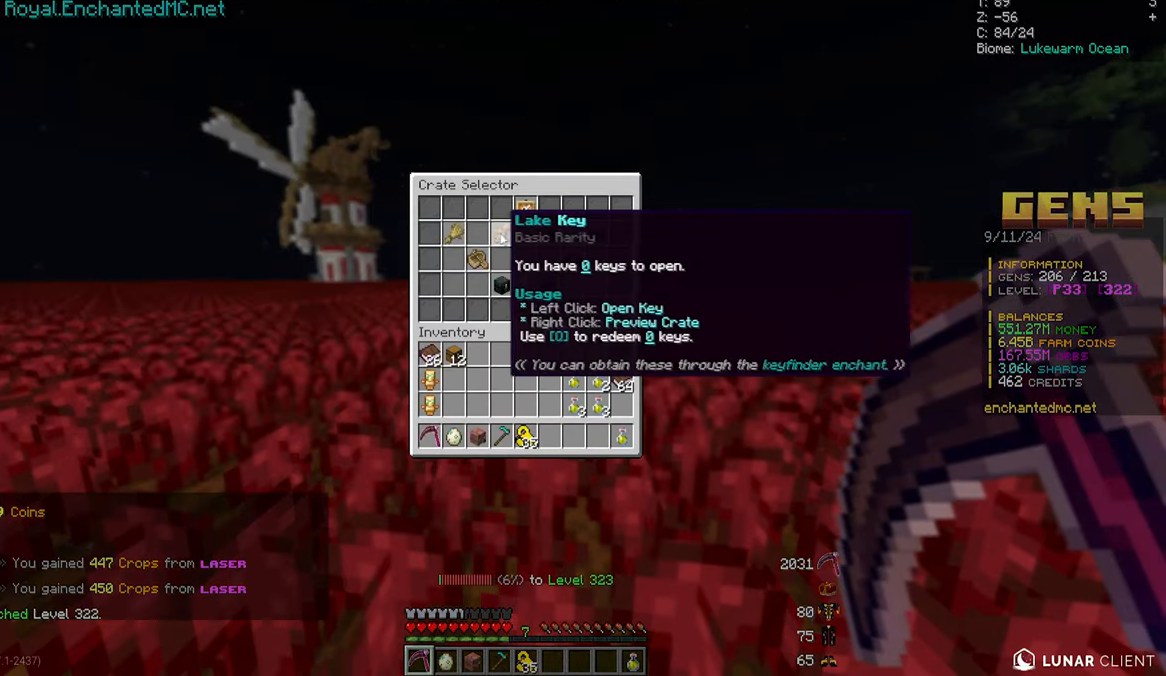
{"keys": [], "mouse": [], "events": []}
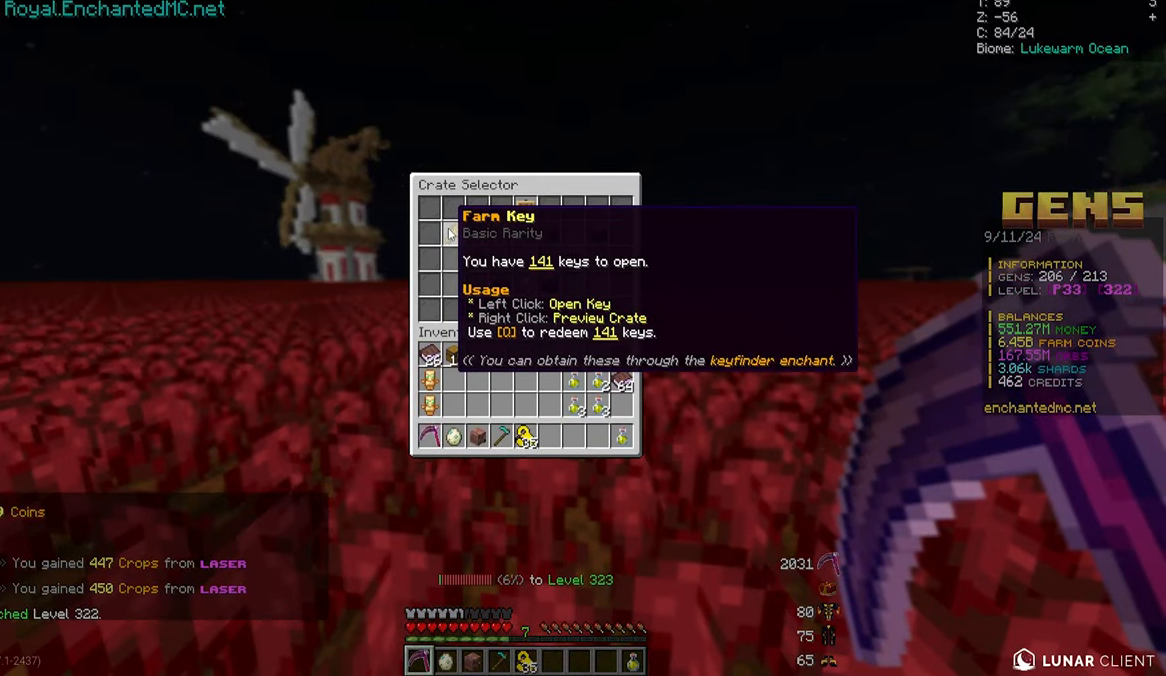
{"keys": [], "mouse": [], "events": []}
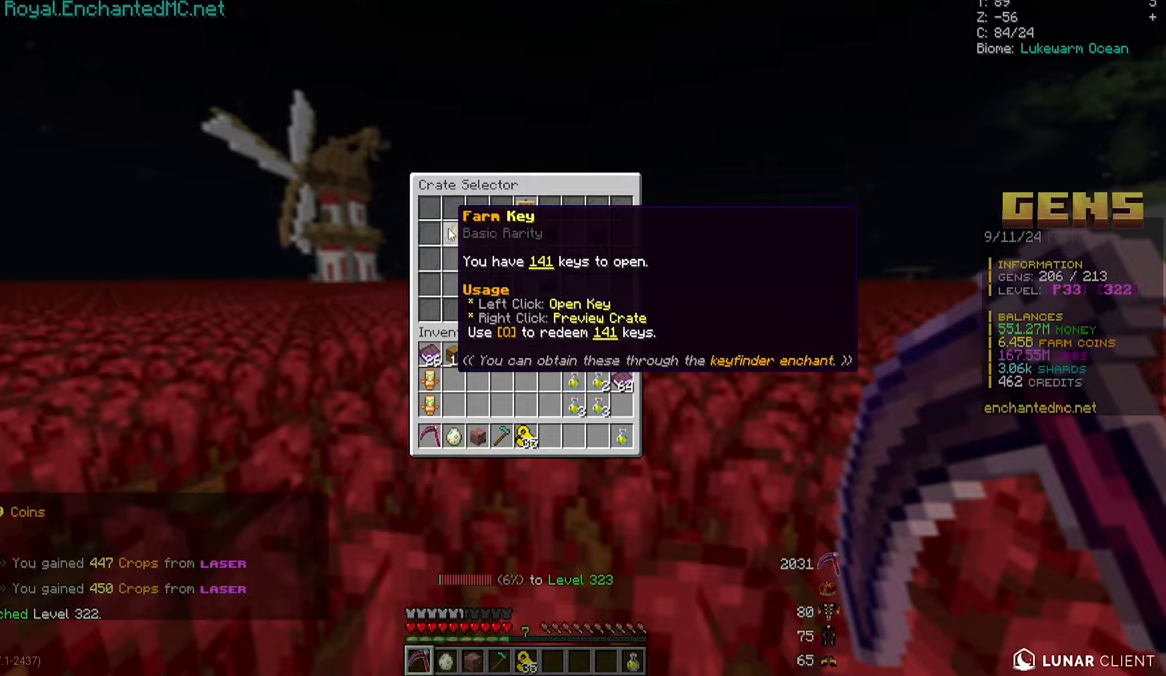
{"keys": [], "mouse": [], "events": []}
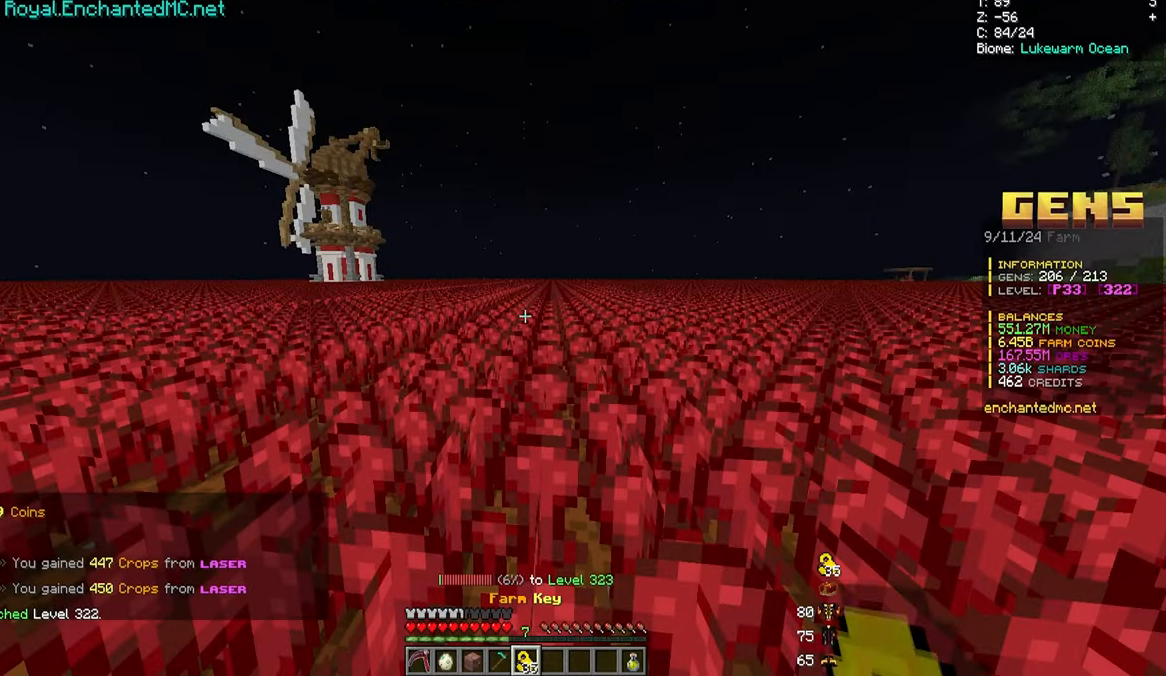
{"keys": [], "mouse": ["right"], "events": [[200, "mouse_right", "down"]]}
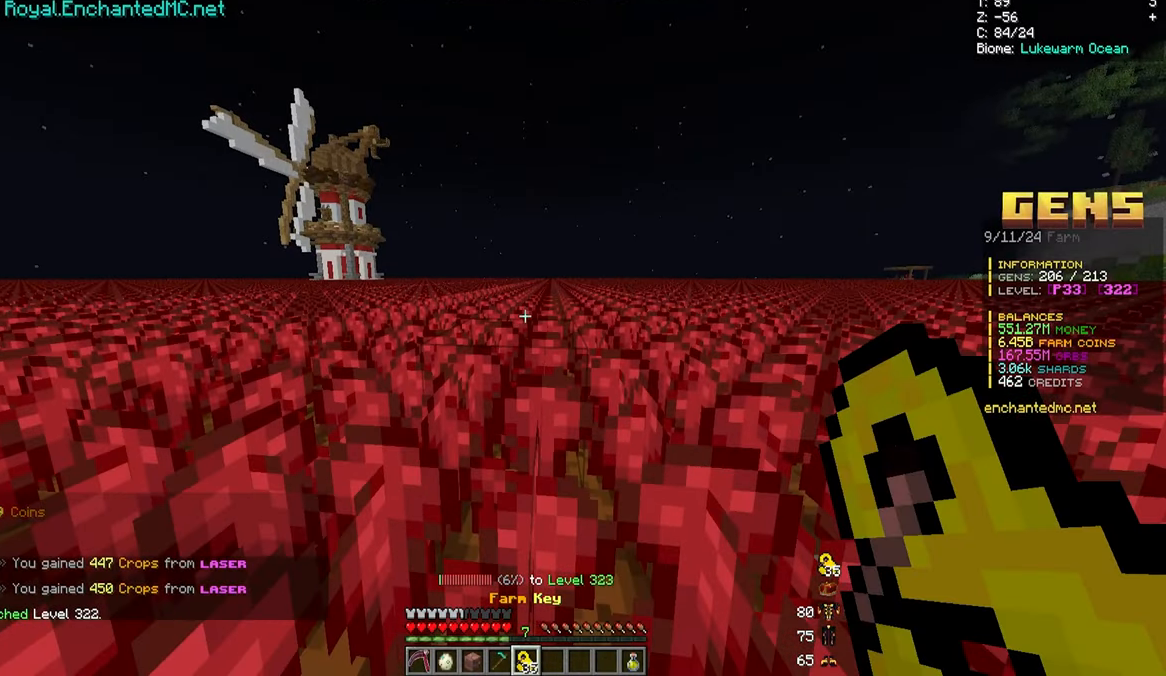
{"keys": [], "mouse": [], "events": [[350, "mouse_right", "up"]]}
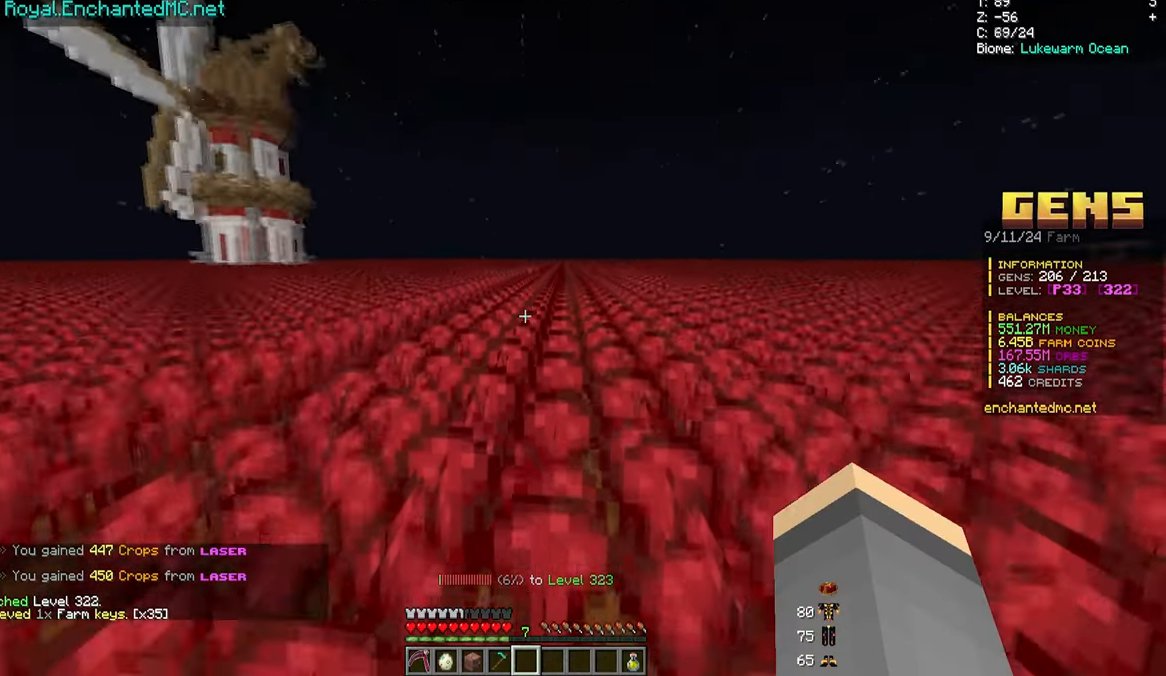
{"keys": [], "mouse": [], "events": []}
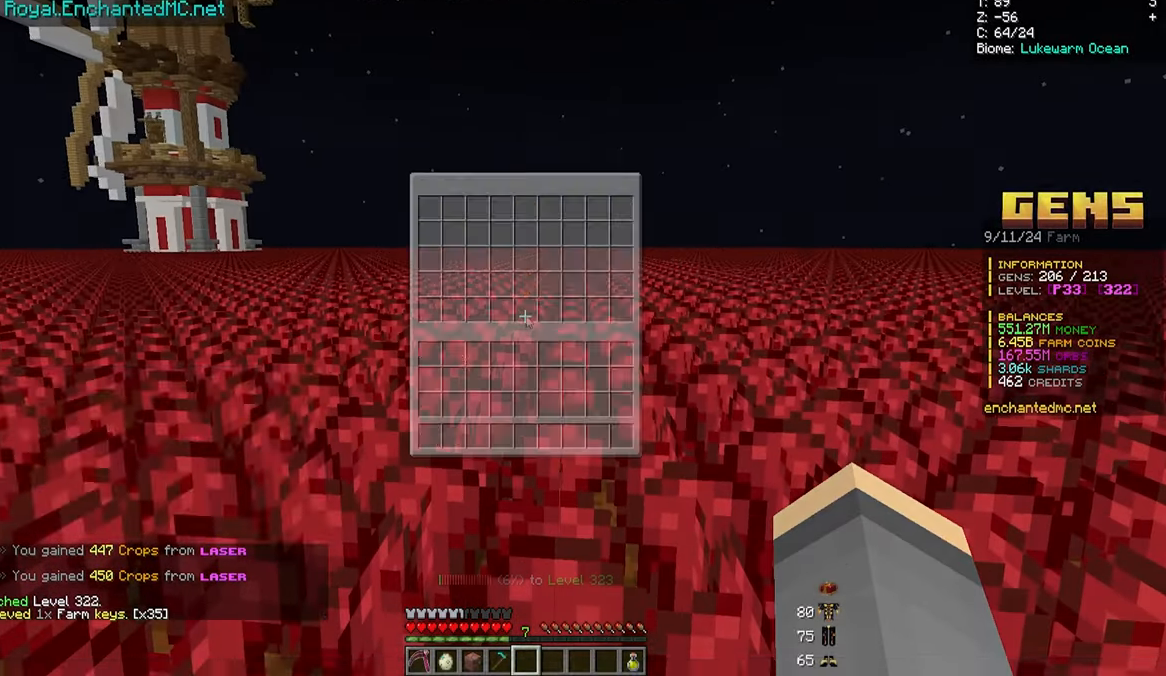
{"keys": [], "mouse": [], "events": []}
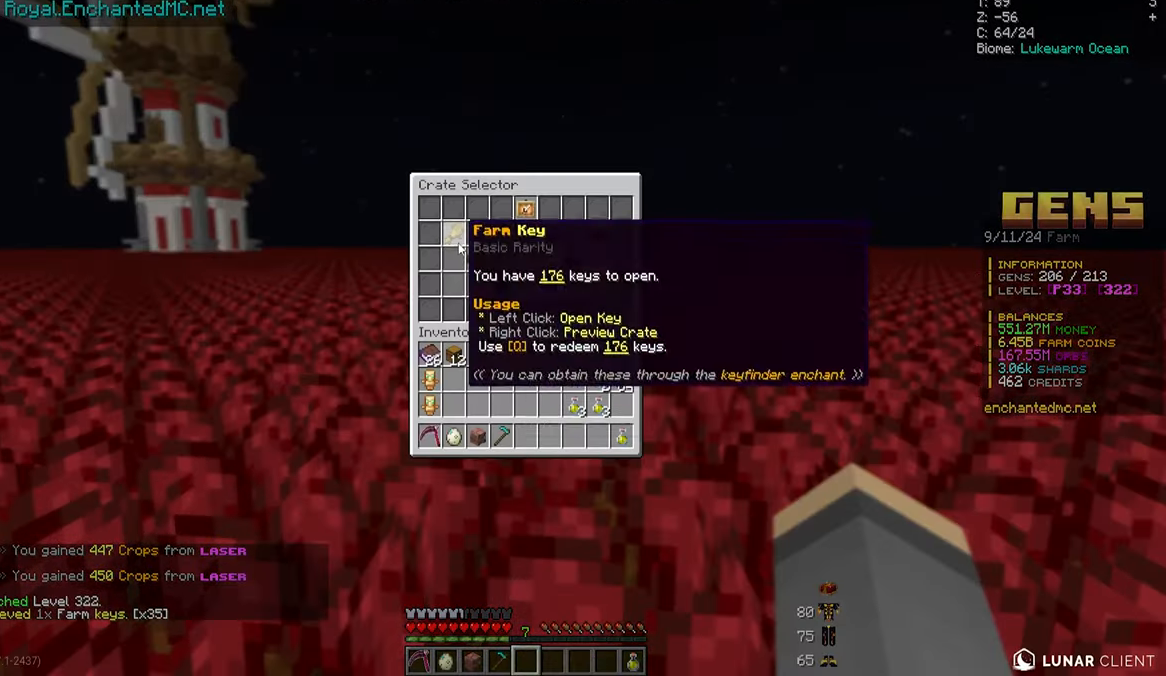
{"keys": [], "mouse": [], "events": []}
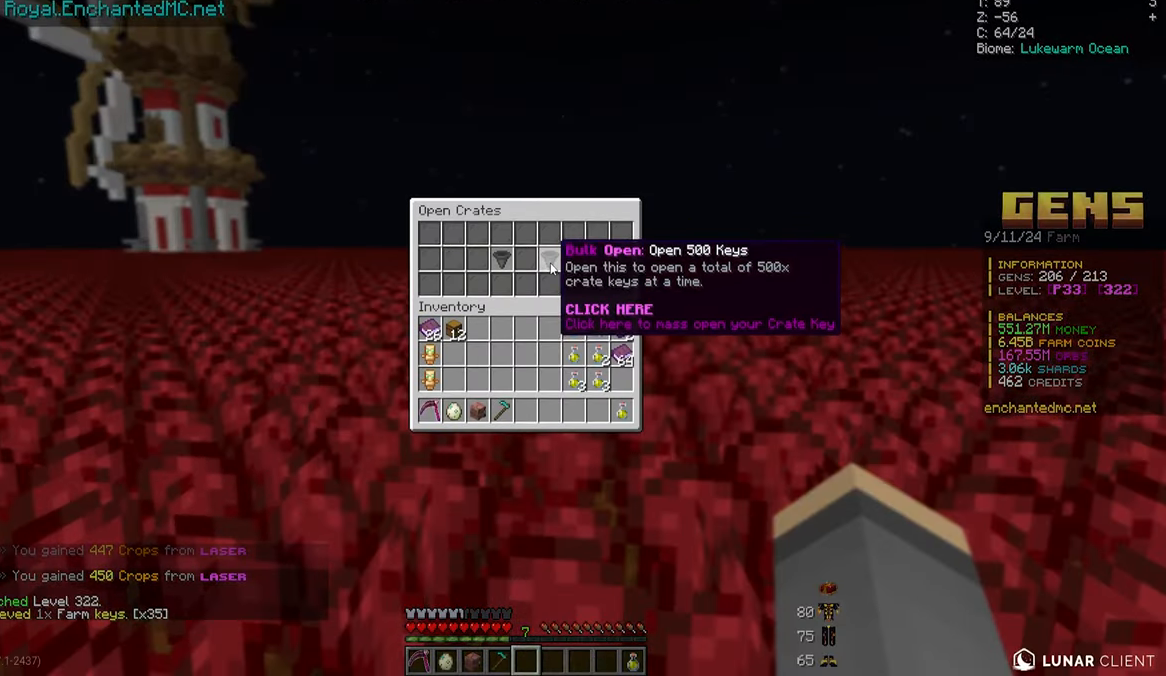
{"keys": [], "mouse": [], "events": []}
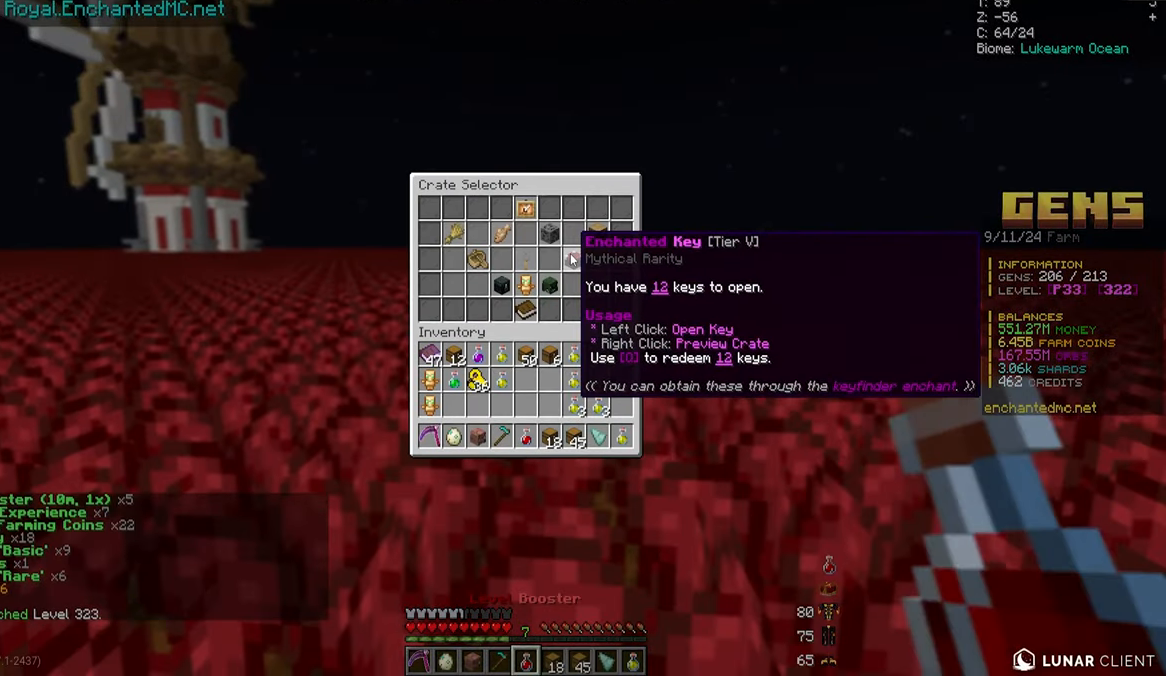
{"keys": [], "mouse": [], "events": []}
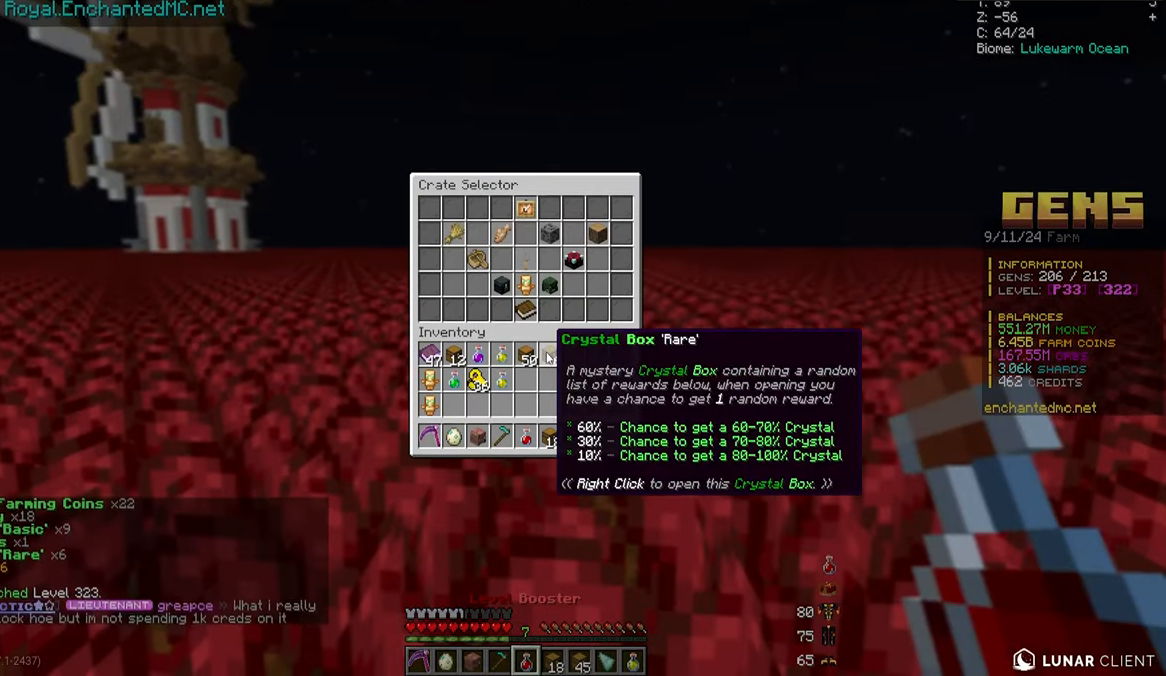
{"keys": [], "mouse": [], "events": []}
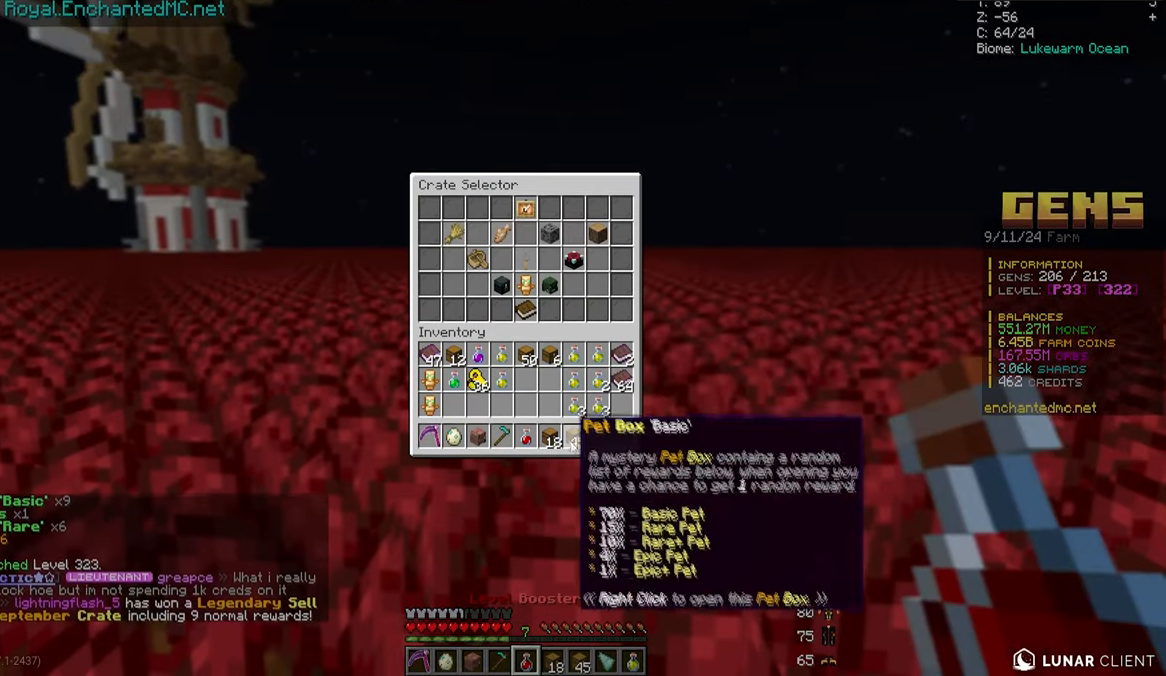
{"keys": [], "mouse": [], "events": []}
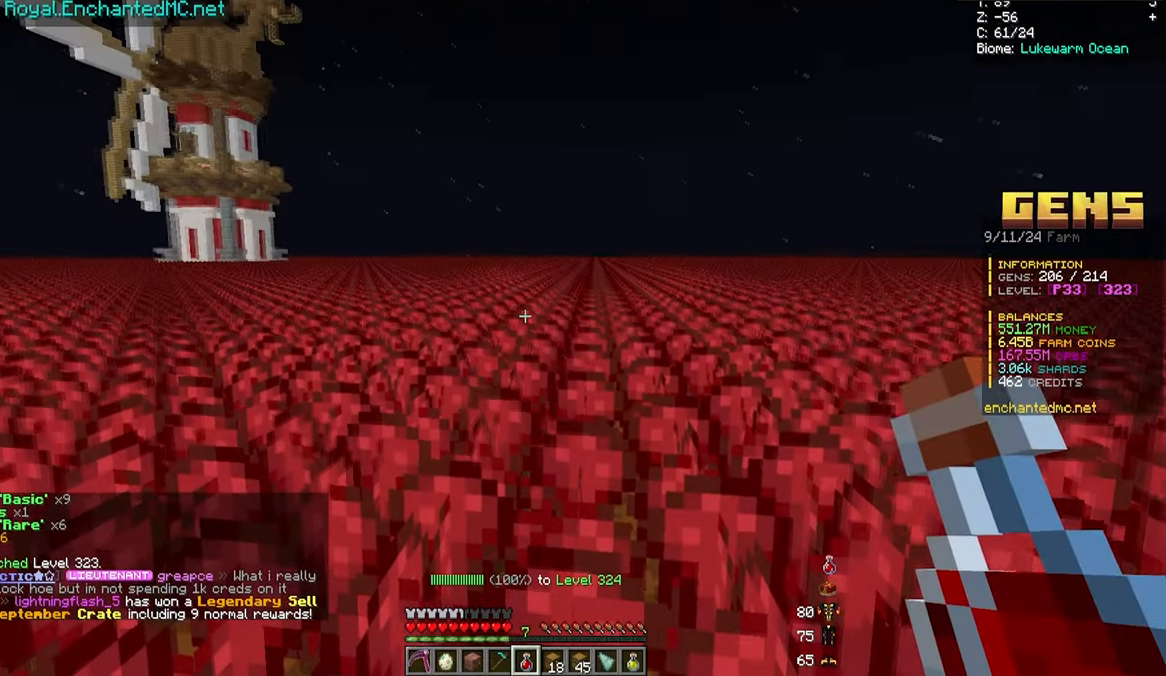
{"keys": [], "mouse": [], "events": []}
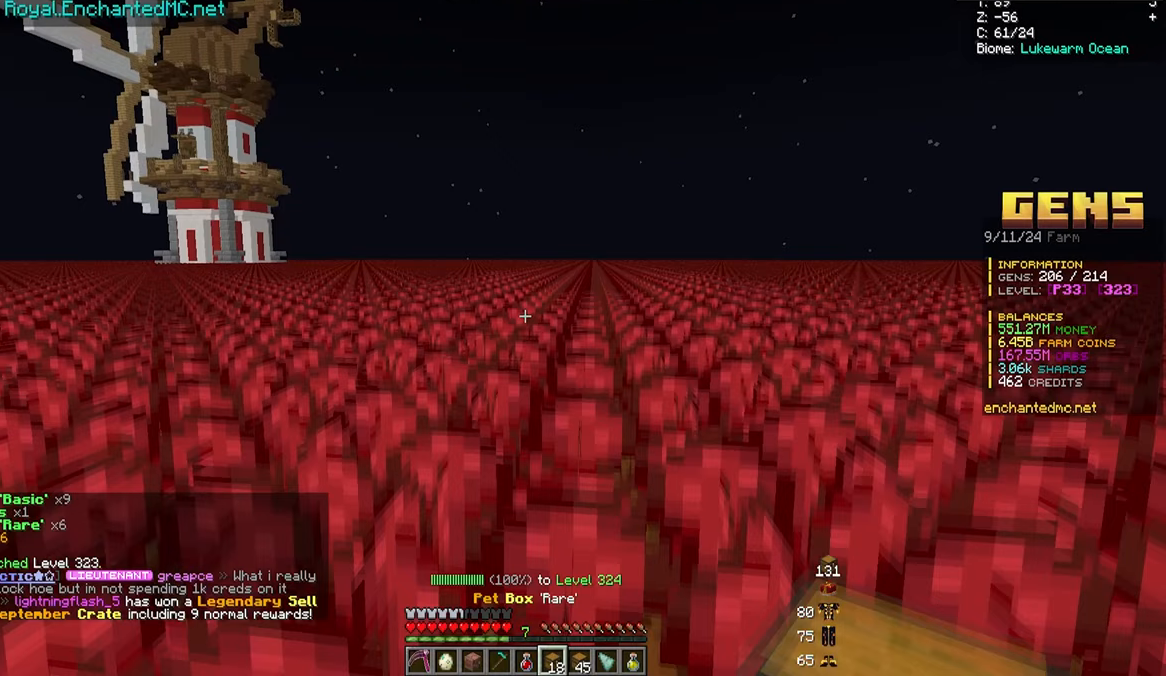
{"keys": [], "mouse": [], "events": [[167, "mouse_right", "down"], [300, "mouse_right", "up"]]}
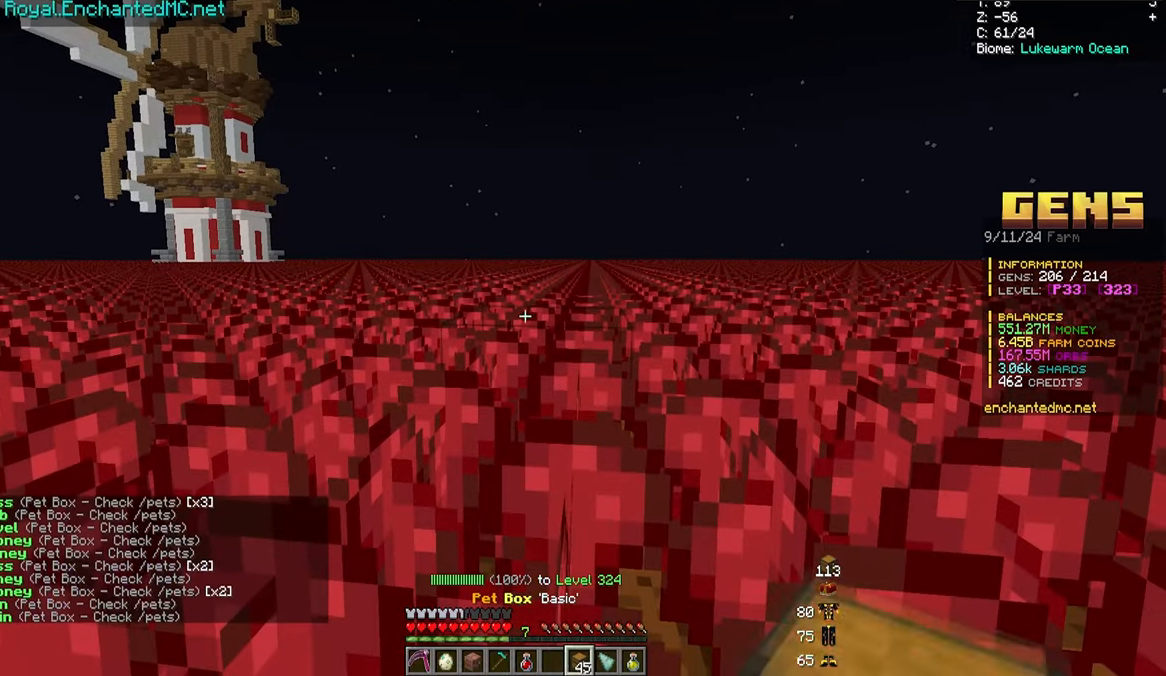
{"keys": [], "mouse": [], "events": [[150, "mouse_right", "down"], [450, "mouse_right", "up"]]}
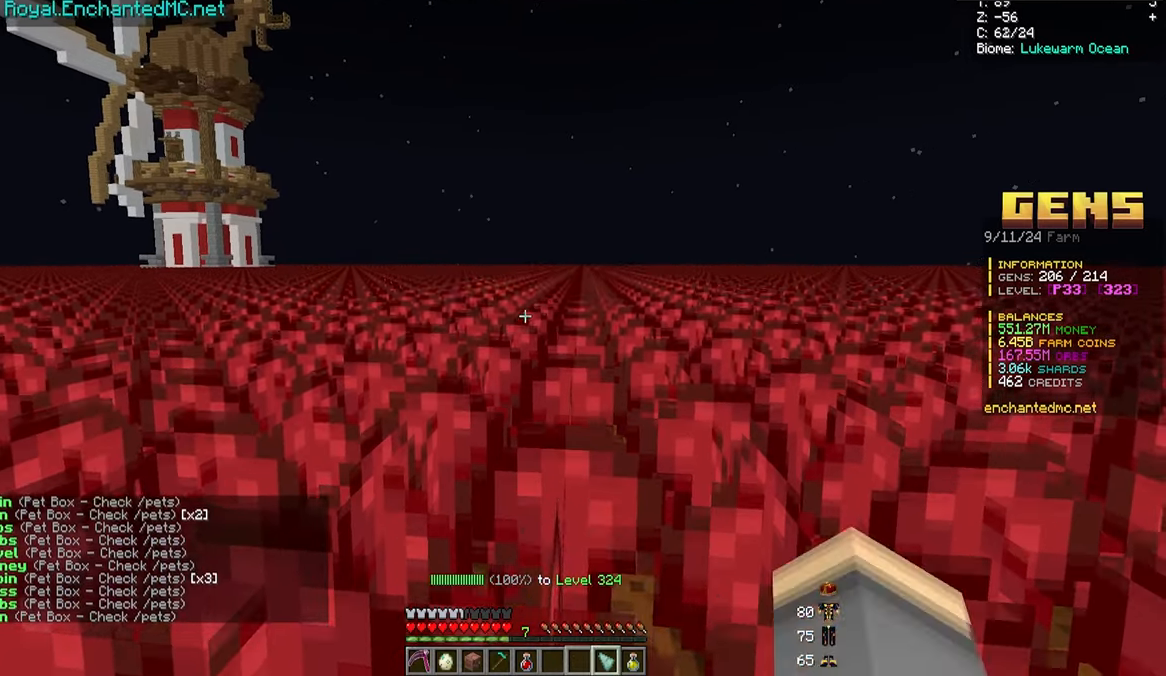
{"keys": [], "mouse": [], "events": []}
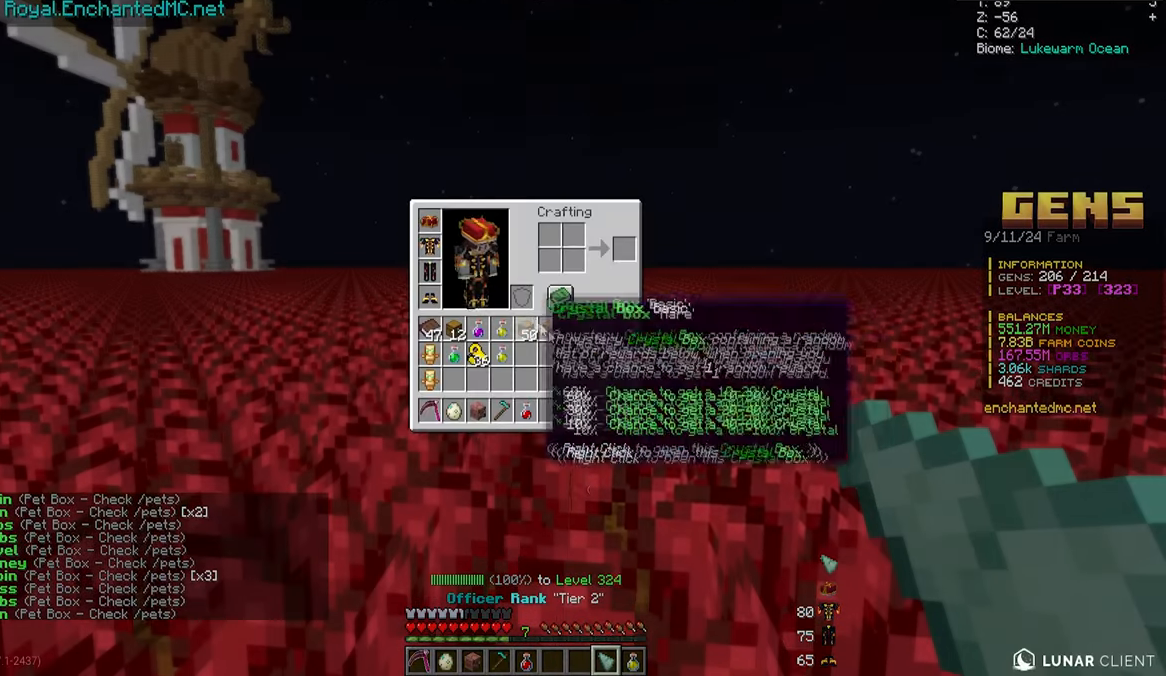
{"keys": [], "mouse": [], "events": []}
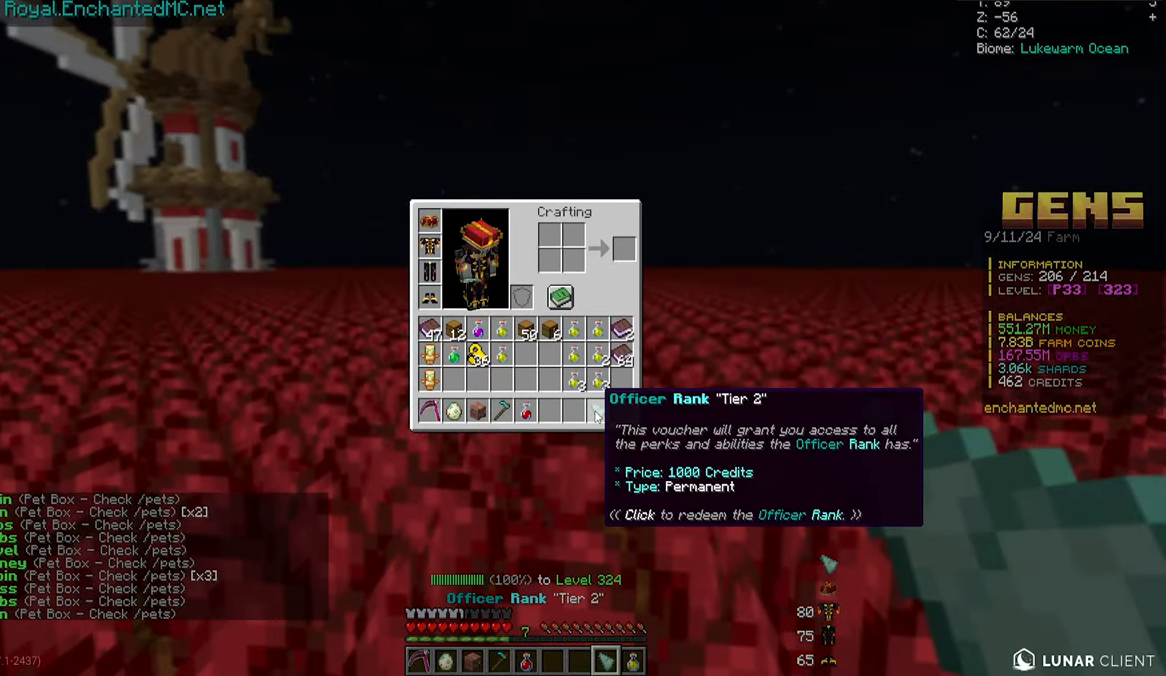
{"keys": [], "mouse": [], "events": []}
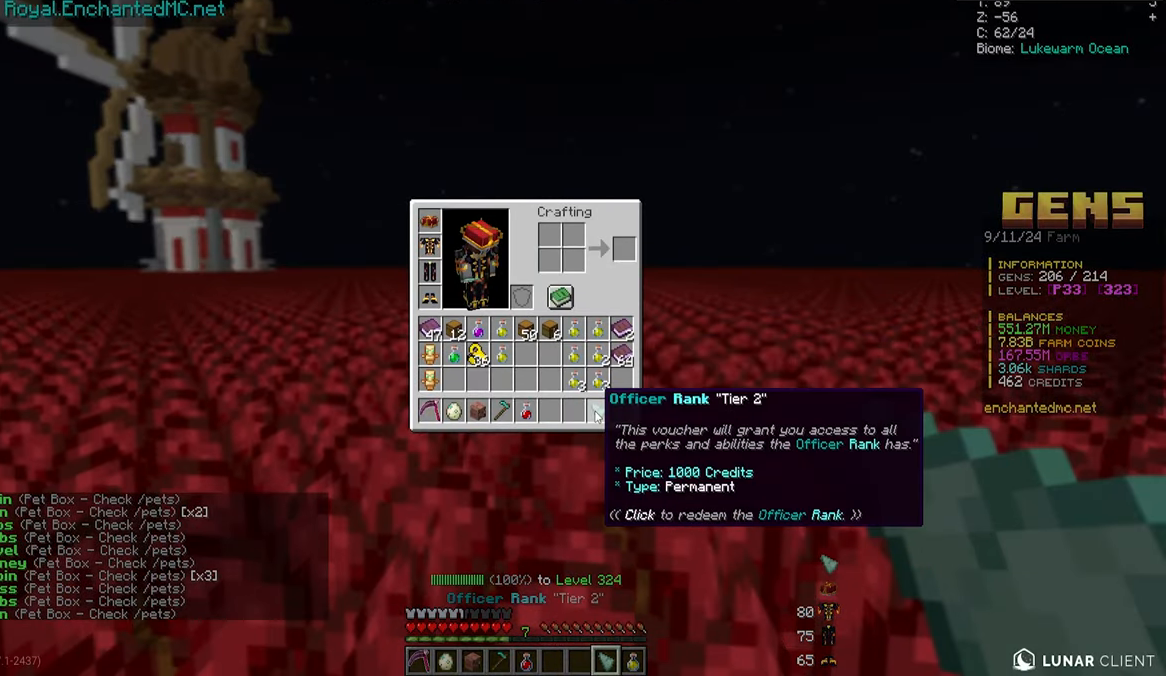
{"keys": [], "mouse": [], "events": []}
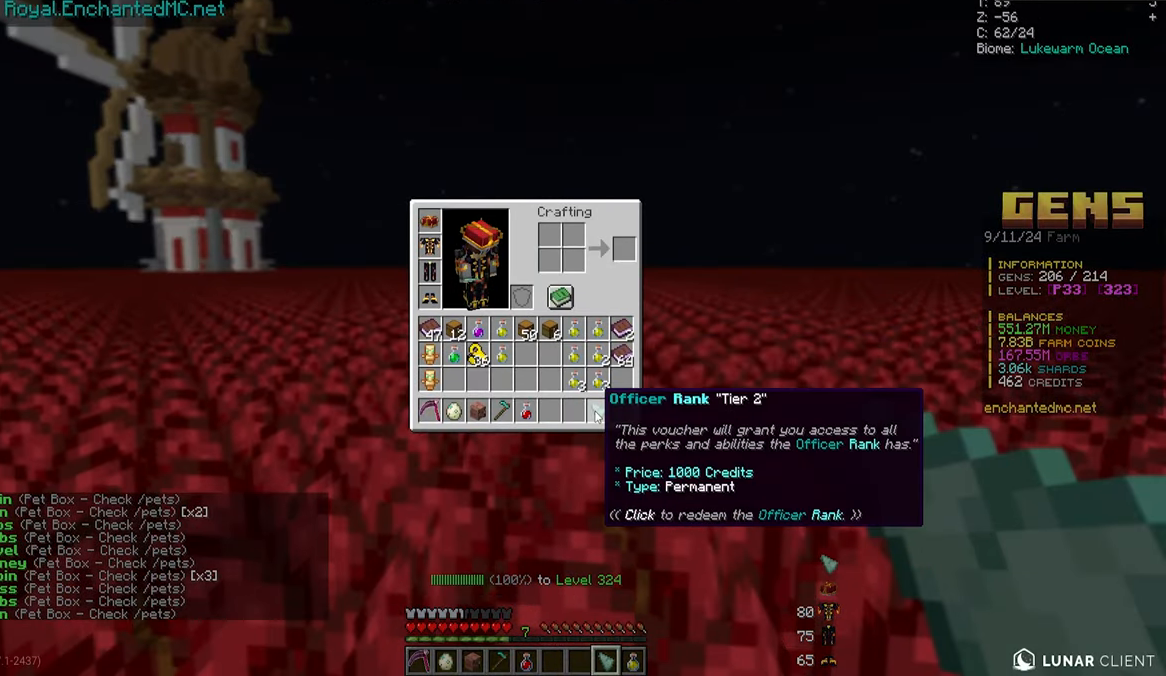
{"keys": [], "mouse": [], "events": []}
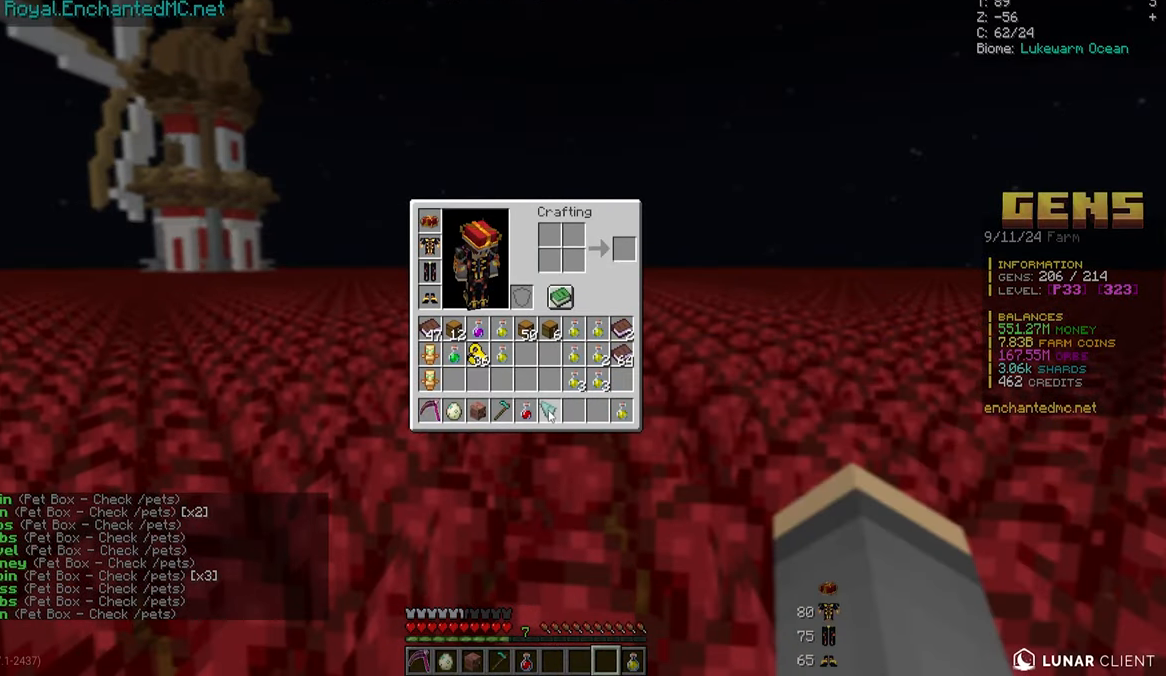
{"keys": [], "mouse": [], "events": []}